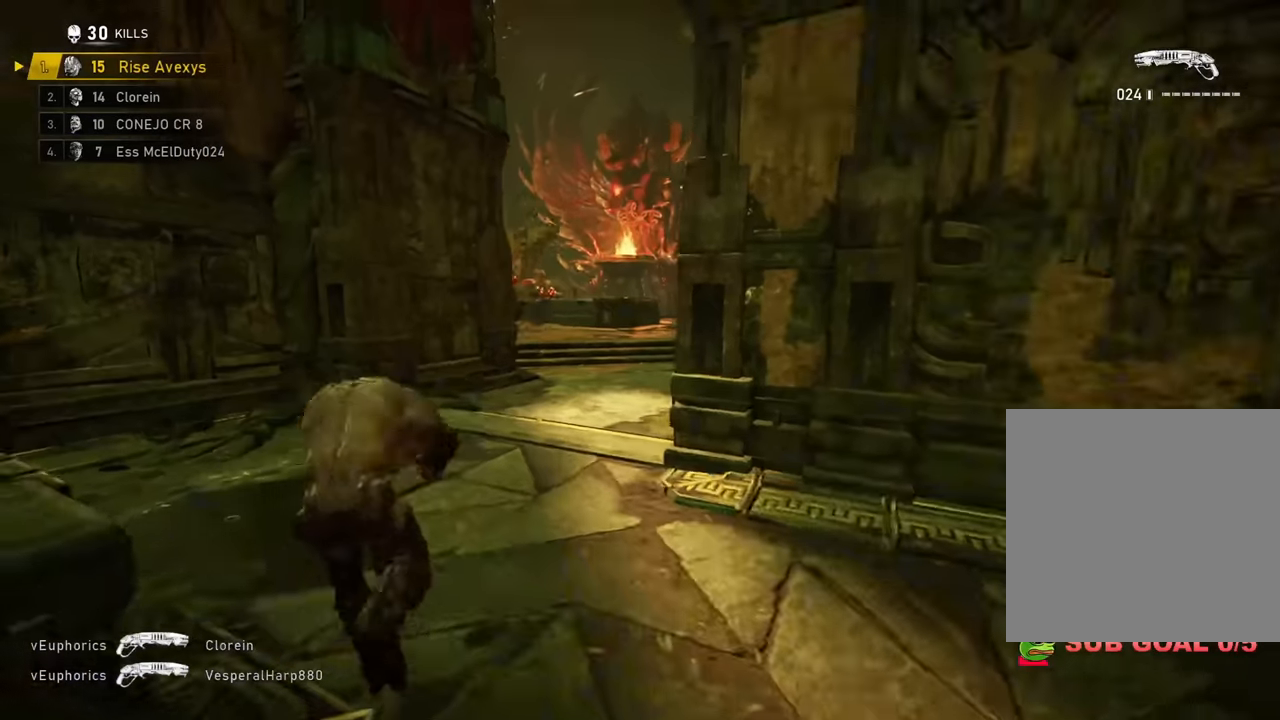
Gameplay with a controller (Xbox layout); each line is a JSON object with the inputs held at the frame after it. "events" lists button and stick changes between this image and that frame as [ms after this image, input, new state], when the widget could be followed in between.
{"buttons": [], "left_stick": "up-left", "right_stick": "center", "events": [[83, "left_stick", "up-left"], [250, "L1", "down"], [333, "A", "up"], [400, "L1", "up"], [417, "A", "down"], [500, "A", "up"]]}
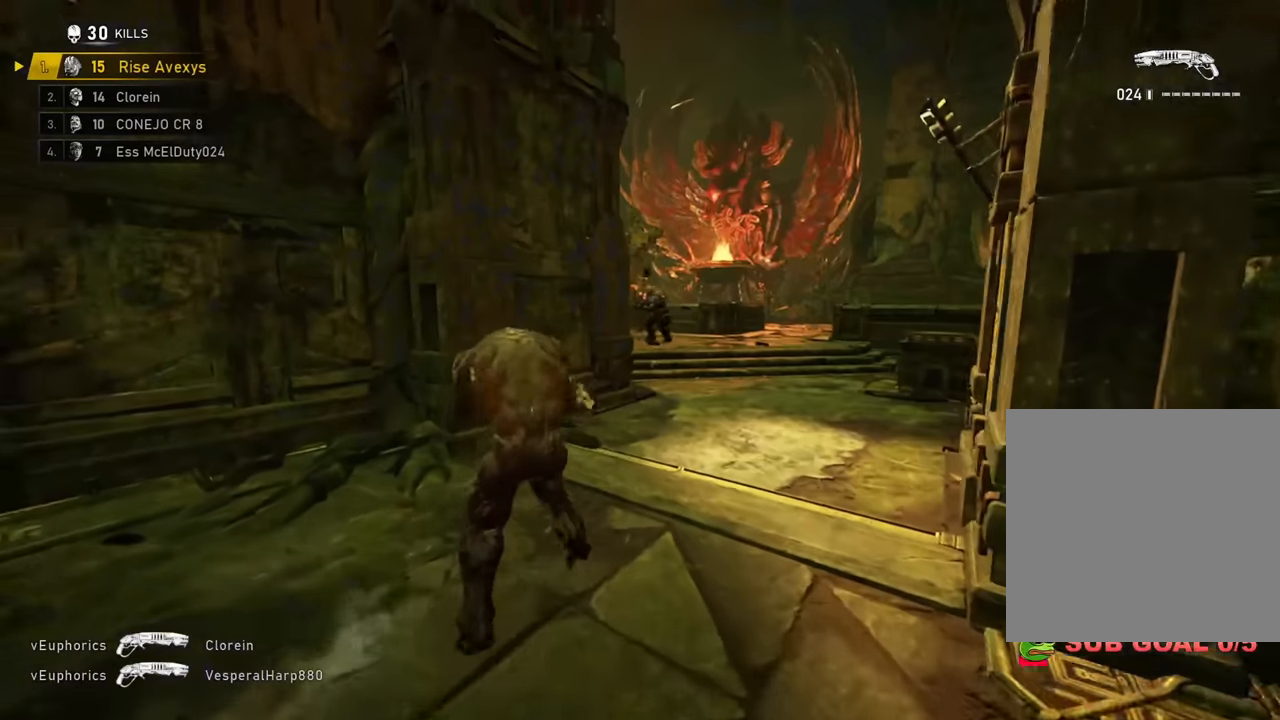
{"buttons": [], "left_stick": "up-right", "right_stick": "center", "events": [[50, "left_stick", "right"], [201, "left_stick", "up-right"]]}
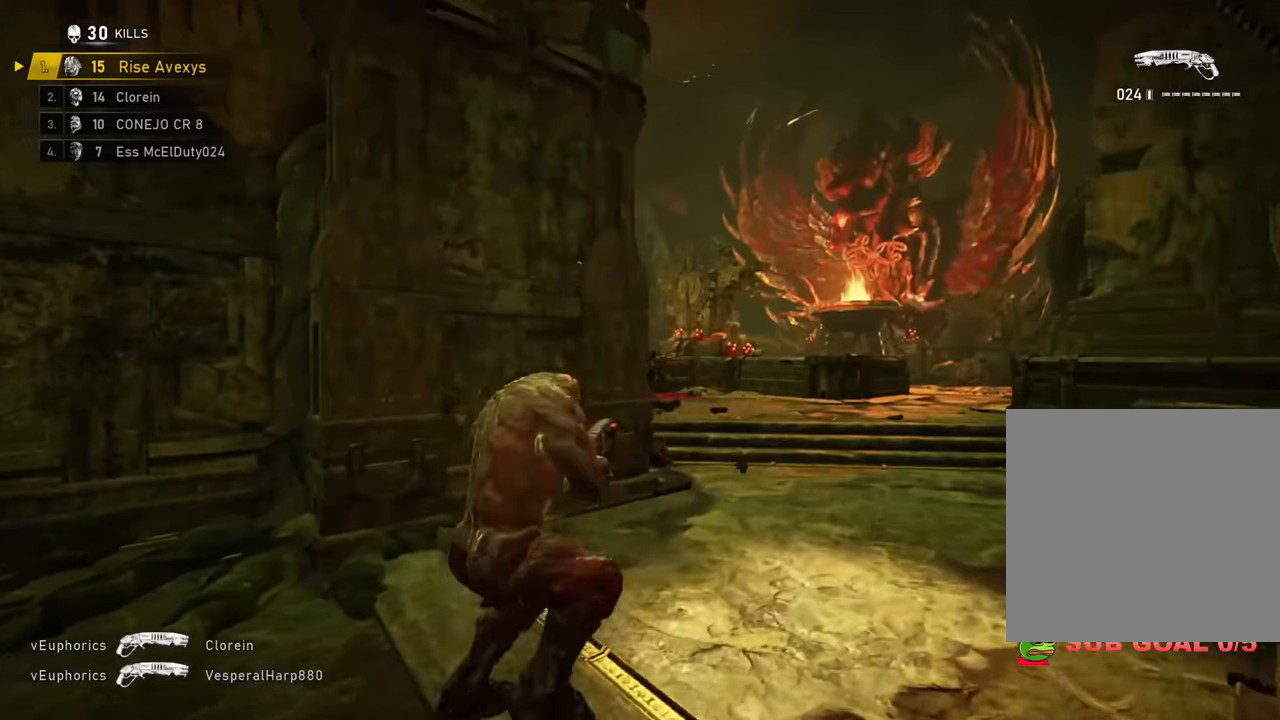
{"buttons": [], "left_stick": "up", "right_stick": "left", "events": [[283, "A", "down"], [300, "left_stick", "up"], [350, "A", "up"], [450, "right_stick", "left"]]}
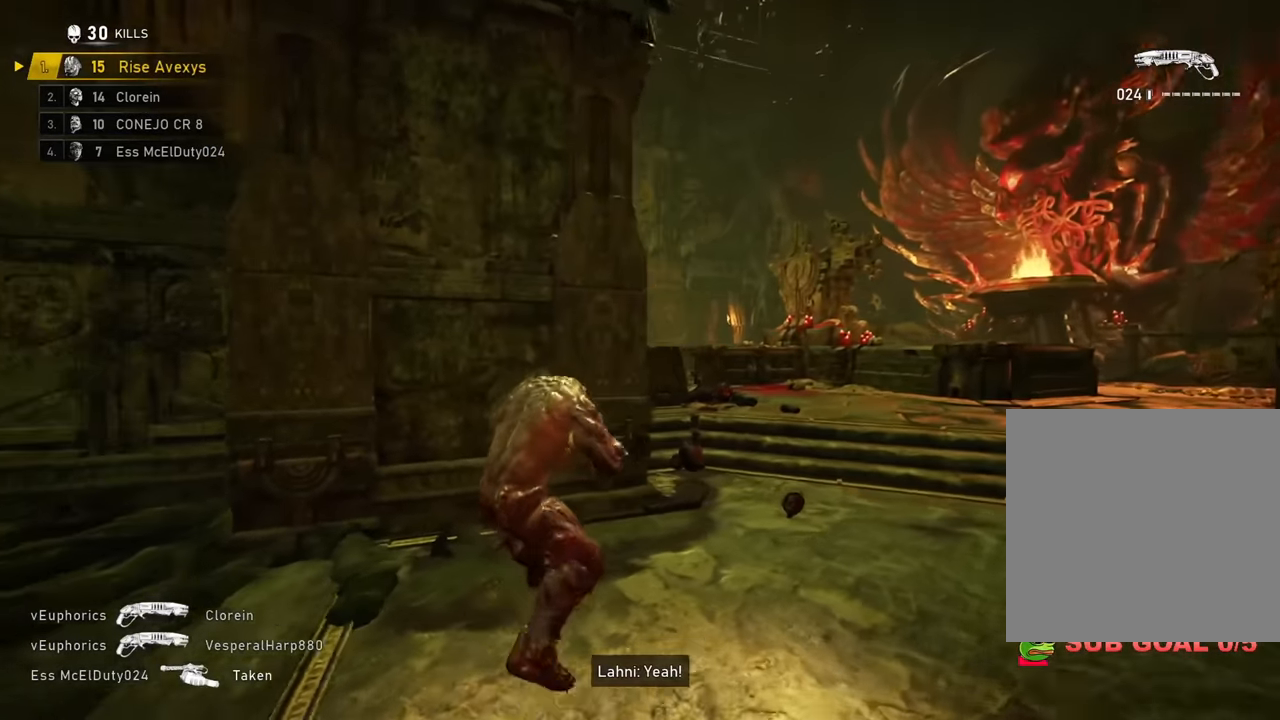
{"buttons": [], "left_stick": "up", "right_stick": "center", "events": [[34, "right_stick", "center"], [117, "A", "down"], [184, "L1", "down"], [334, "A", "up"], [384, "L1", "up"], [384, "left_stick", "up-right"], [484, "left_stick", "up"]]}
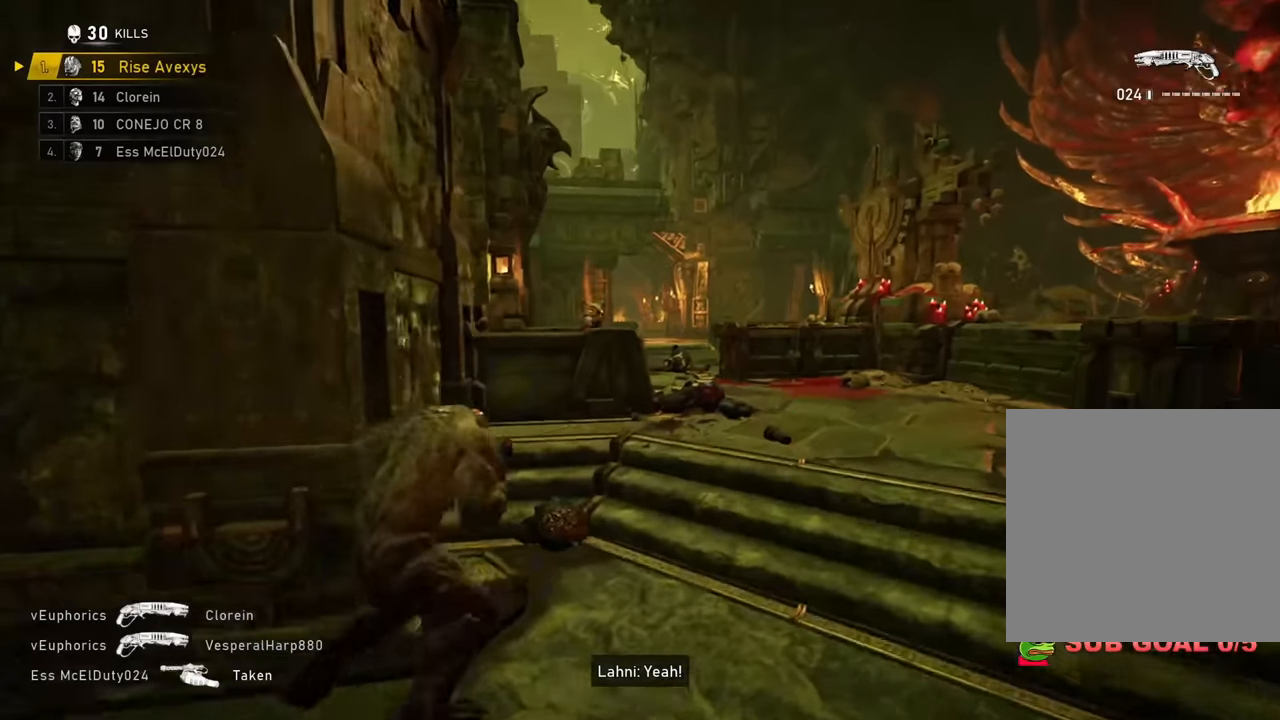
{"buttons": [], "left_stick": "up", "right_stick": "center", "events": [[50, "A", "down"], [117, "A", "up"], [150, "right_stick", "left"], [250, "right_stick", "center"]]}
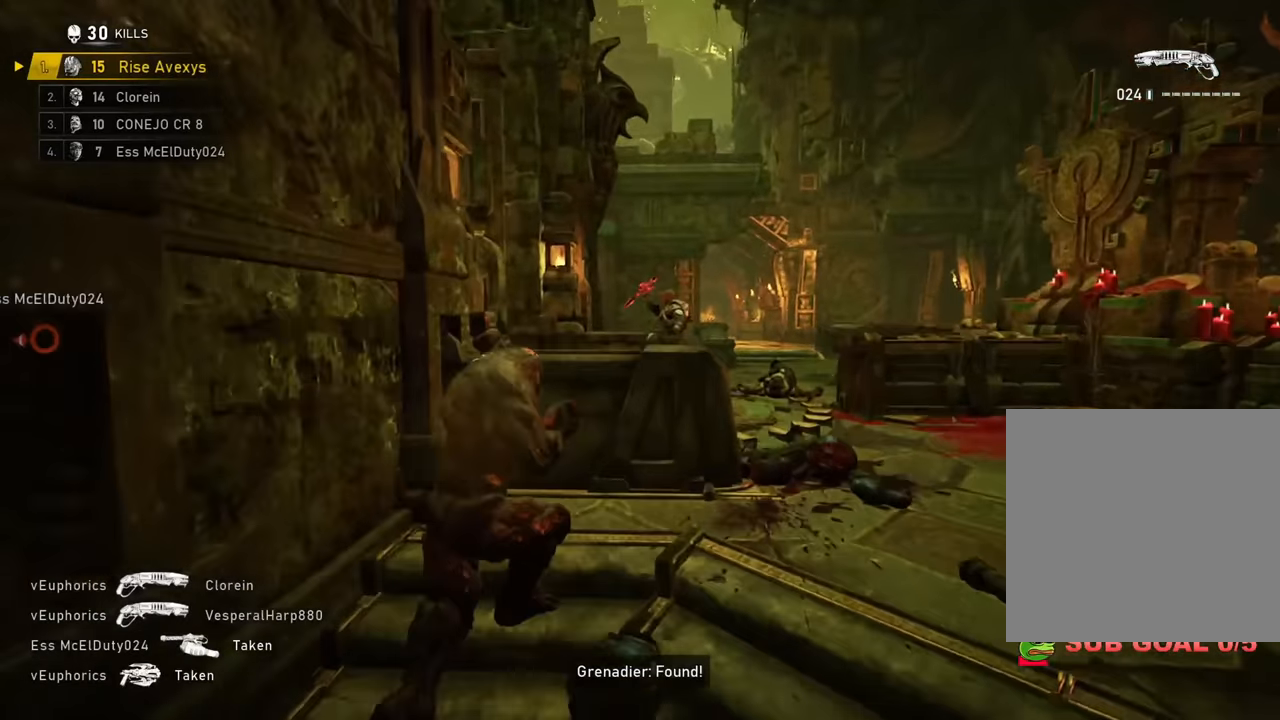
{"buttons": ["A", "R2"], "left_stick": "up-right", "right_stick": "down", "events": [[267, "L2", "down"], [267, "left_stick", "up-right"], [300, "right_stick", "right"], [400, "R2", "down"], [417, "right_stick", "down"], [467, "A", "down"], [500, "L2", "up"]]}
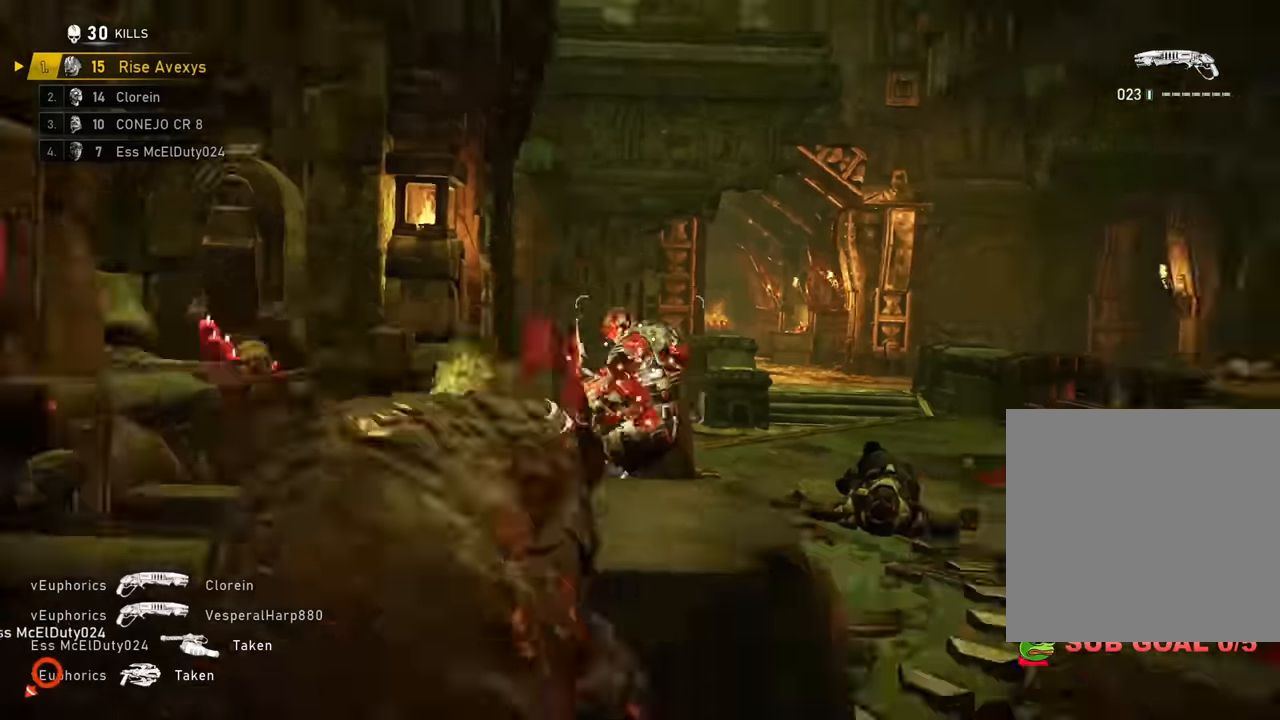
{"buttons": [], "left_stick": "up", "right_stick": "center", "events": [[17, "right_stick", "center"], [33, "A", "up"], [33, "R2", "up"], [267, "A", "down"], [267, "left_stick", "up"], [317, "A", "up"]]}
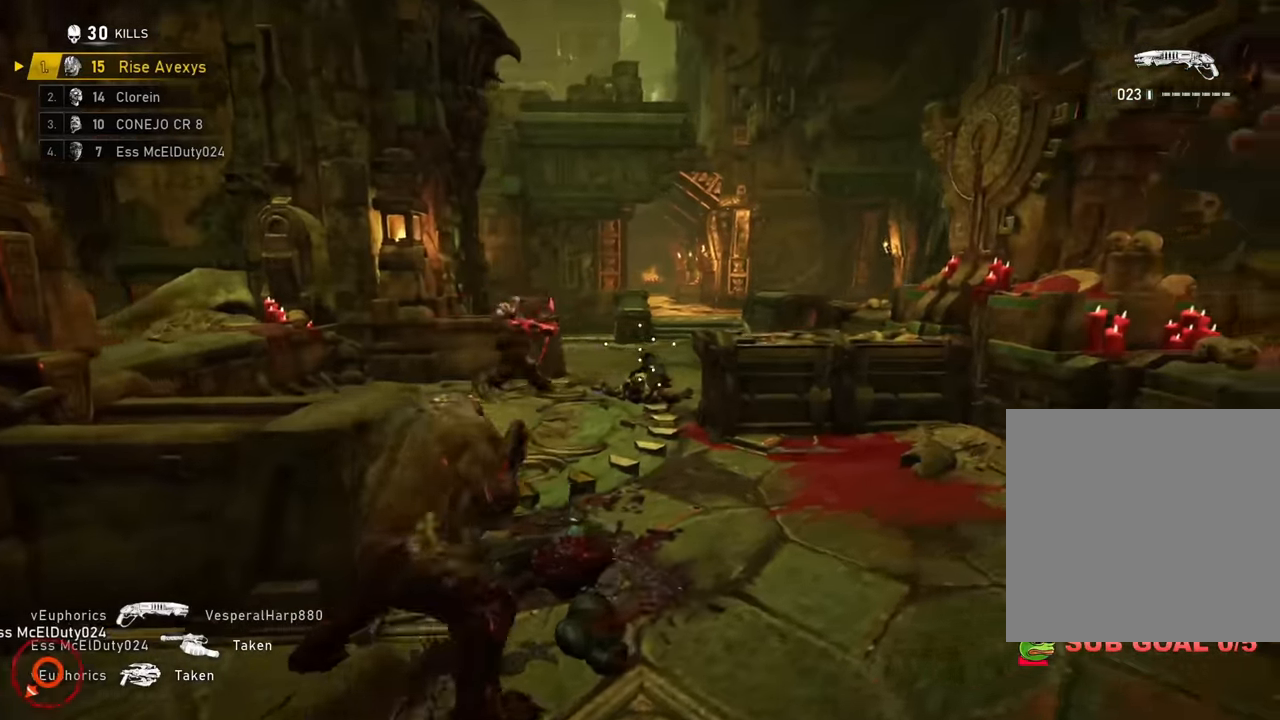
{"buttons": ["R2"], "left_stick": "up-left", "right_stick": "center", "events": [[33, "right_stick", "left"], [50, "left_stick", "up-right"], [100, "right_stick", "center"], [250, "left_stick", "up"], [367, "right_stick", "up-right"], [400, "R2", "down"], [417, "right_stick", "center"], [500, "left_stick", "up-left"]]}
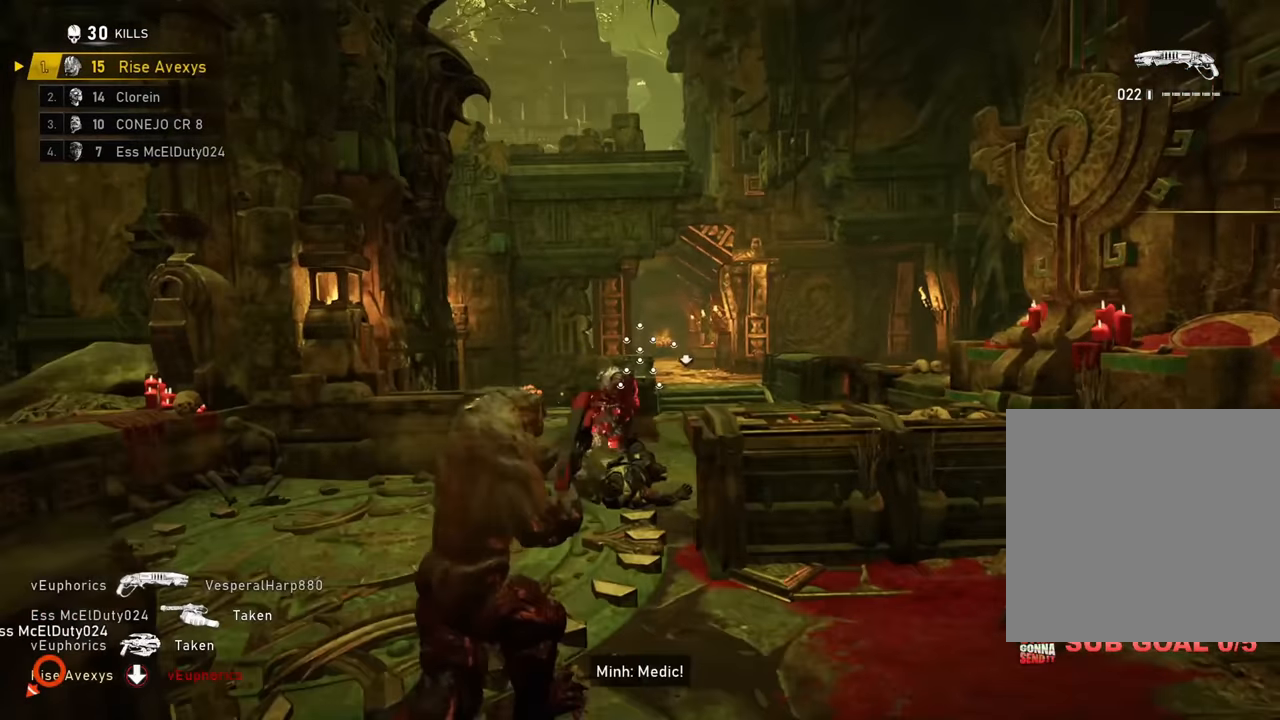
{"buttons": [], "left_stick": "up-right", "right_stick": "center", "events": [[167, "R2", "up"], [217, "left_stick", "up-right"], [250, "A", "down"], [317, "A", "up"], [334, "right_stick", "down"], [451, "right_stick", "center"]]}
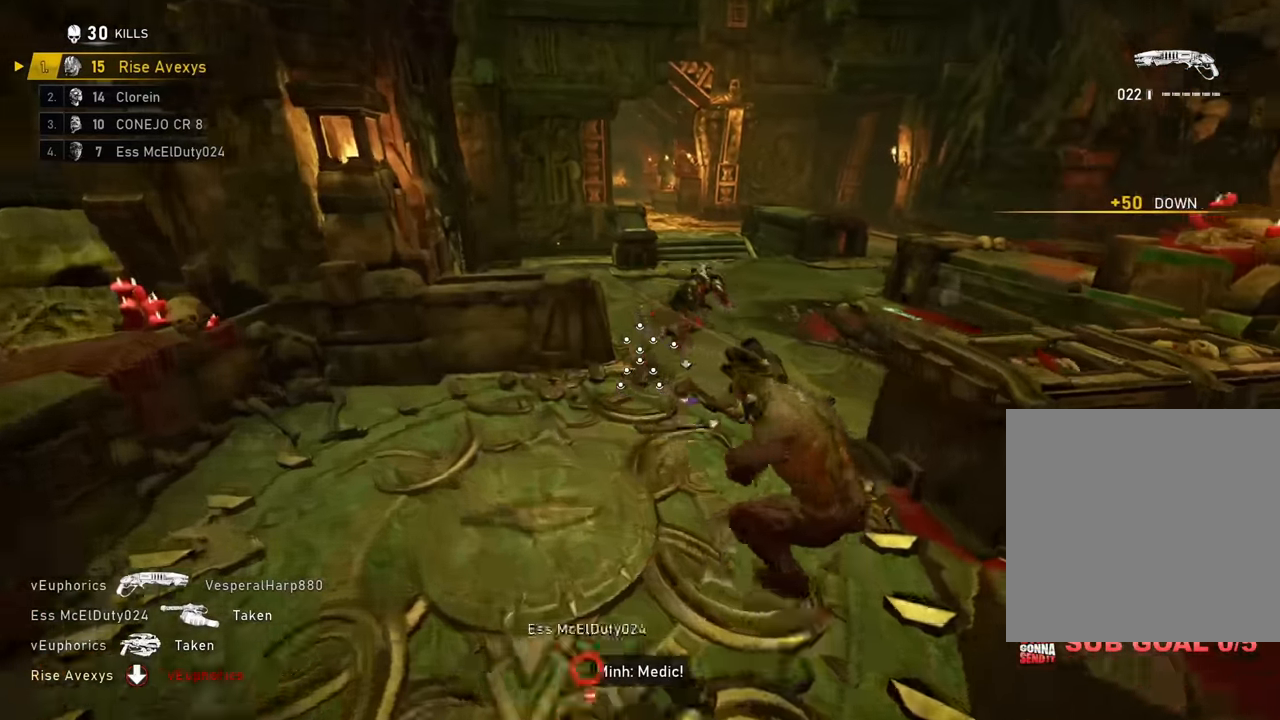
{"buttons": ["R2"], "left_stick": "up-left", "right_stick": "left", "events": [[166, "A", "down"], [216, "L2", "down"], [216, "right_stick", "up-left"], [267, "L3", "down"], [267, "left_stick", "up"], [333, "R2", "down"], [350, "right_stick", "center"], [383, "A", "up"], [417, "L3", "up"], [467, "left_stick", "up-left"], [483, "L2", "up"], [500, "right_stick", "left"]]}
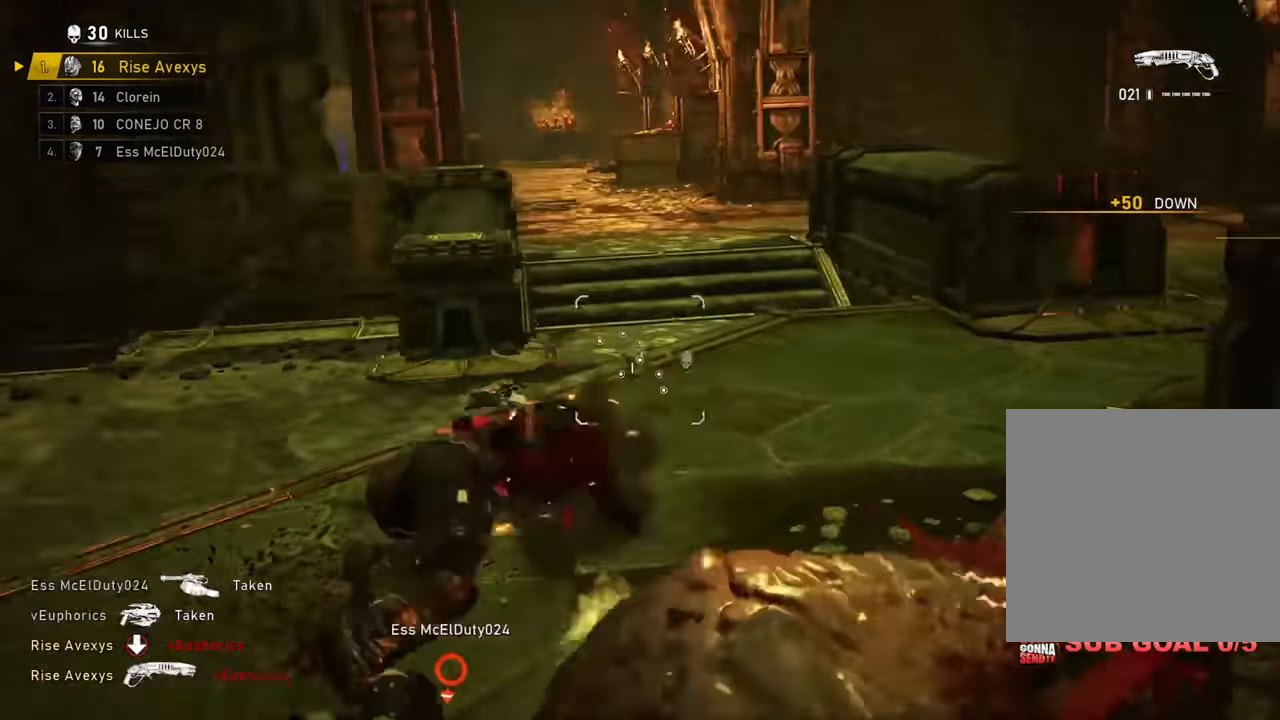
{"buttons": [], "left_stick": "up-left", "right_stick": "center", "events": [[17, "A", "down"], [17, "R2", "up"], [84, "A", "up"], [267, "left_stick", "down"], [317, "left_stick", "down-left"], [417, "left_stick", "up-left"], [434, "A", "down"], [501, "A", "up"], [501, "right_stick", "center"]]}
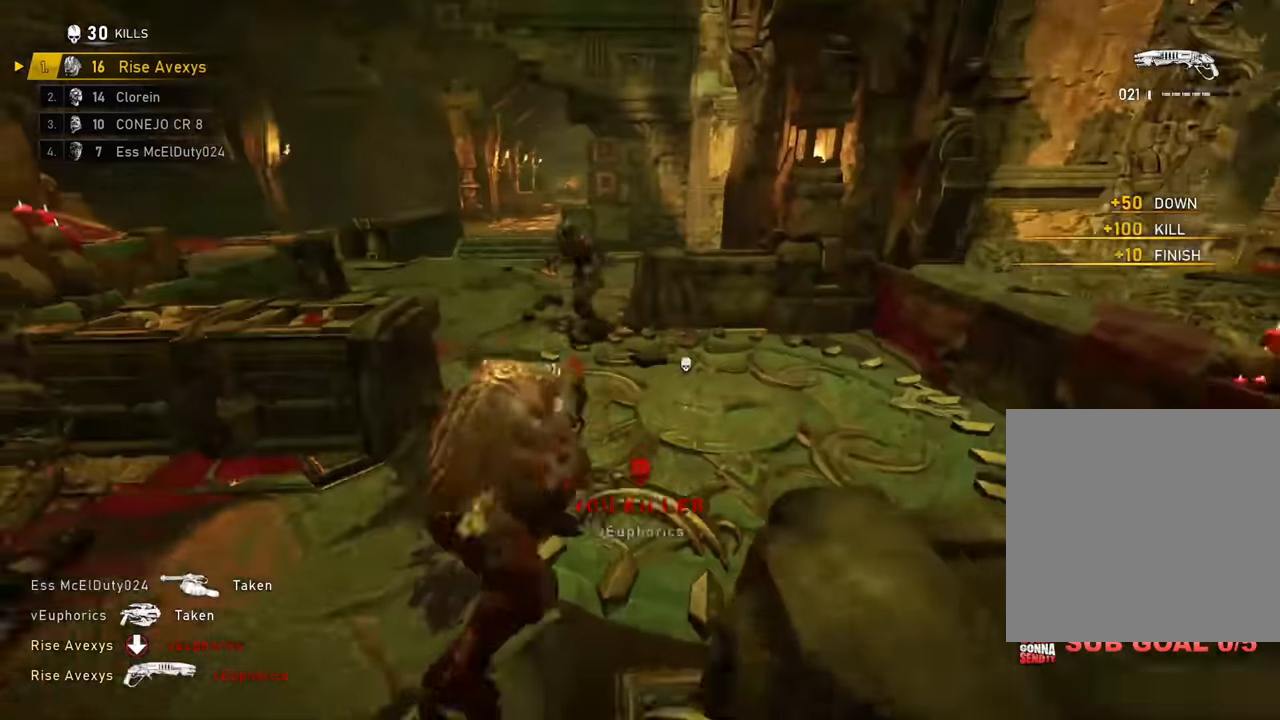
{"buttons": ["R2"], "left_stick": "up-right", "right_stick": "center", "events": [[233, "left_stick", "right"], [350, "left_stick", "up-right"], [350, "right_stick", "up"], [483, "R2", "down"], [483, "right_stick", "center"]]}
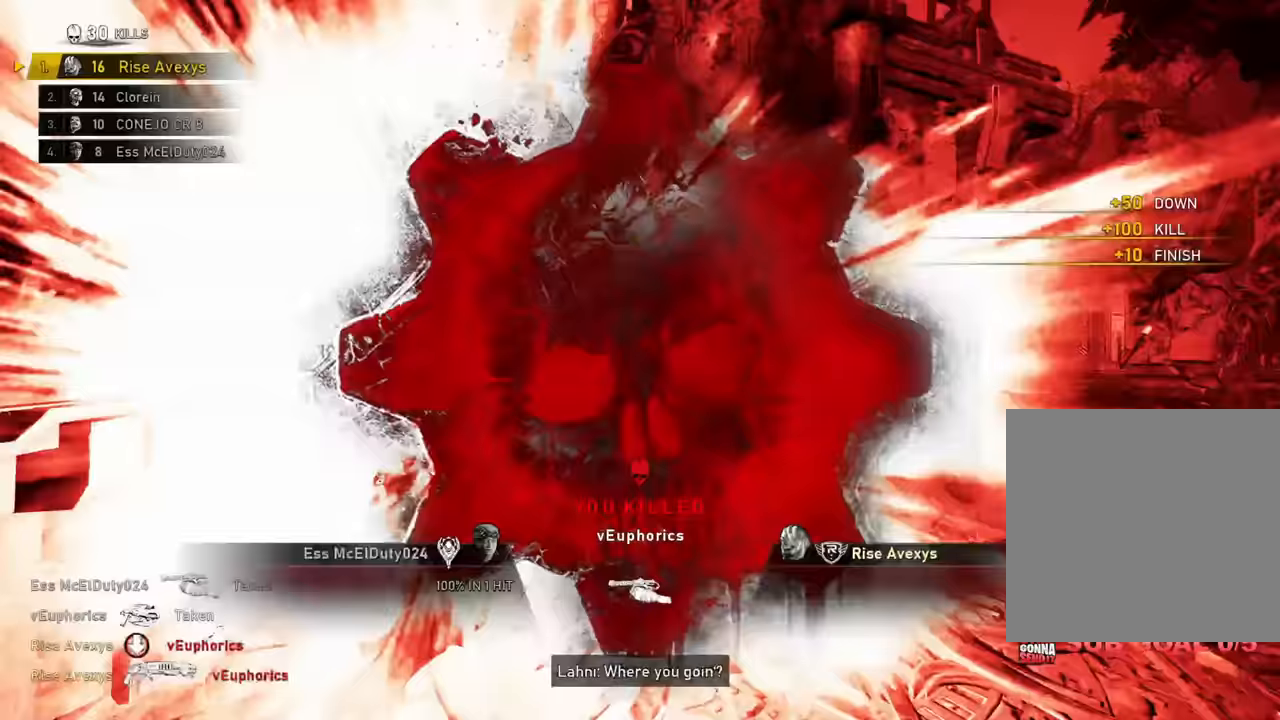
{"buttons": ["R2"], "left_stick": "up", "right_stick": "center", "events": [[50, "A", "down"], [83, "A", "up"], [100, "right_stick", "down"], [133, "R2", "up"], [167, "left_stick", "up"], [234, "right_stick", "center"], [501, "R2", "down"]]}
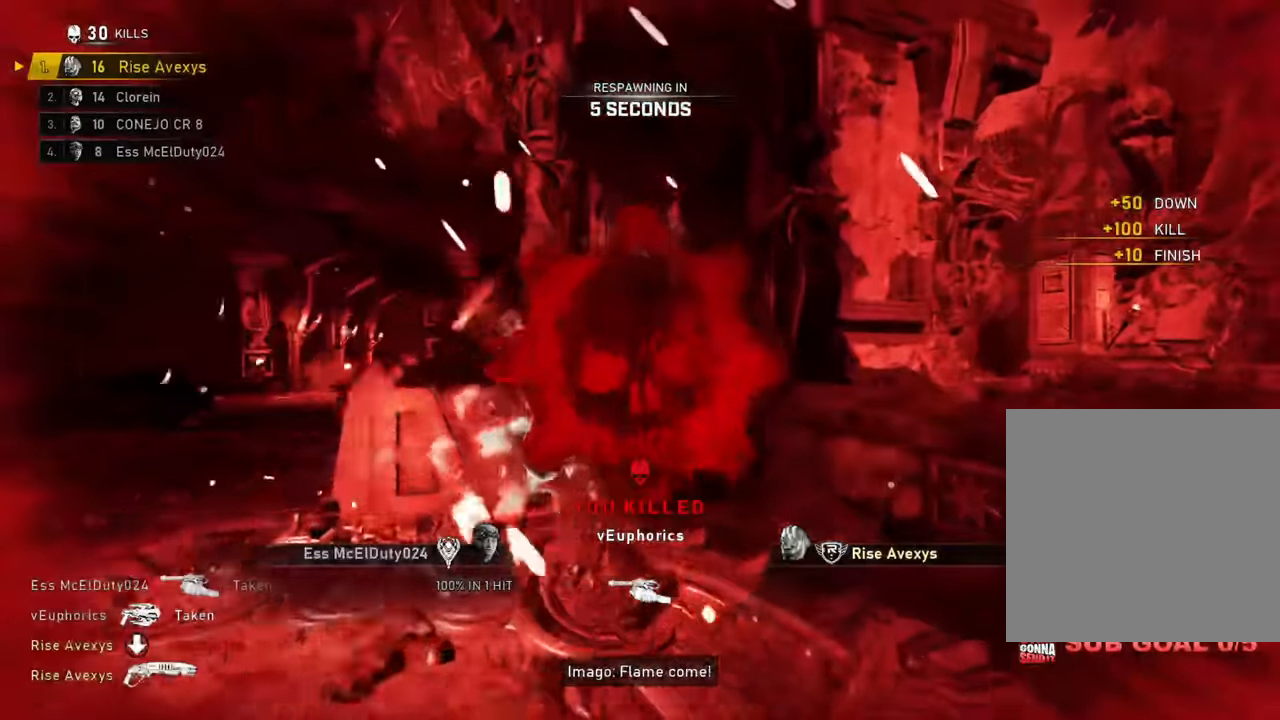
{"buttons": [], "left_stick": "up", "right_stick": "center", "events": [[417, "R2", "up"]]}
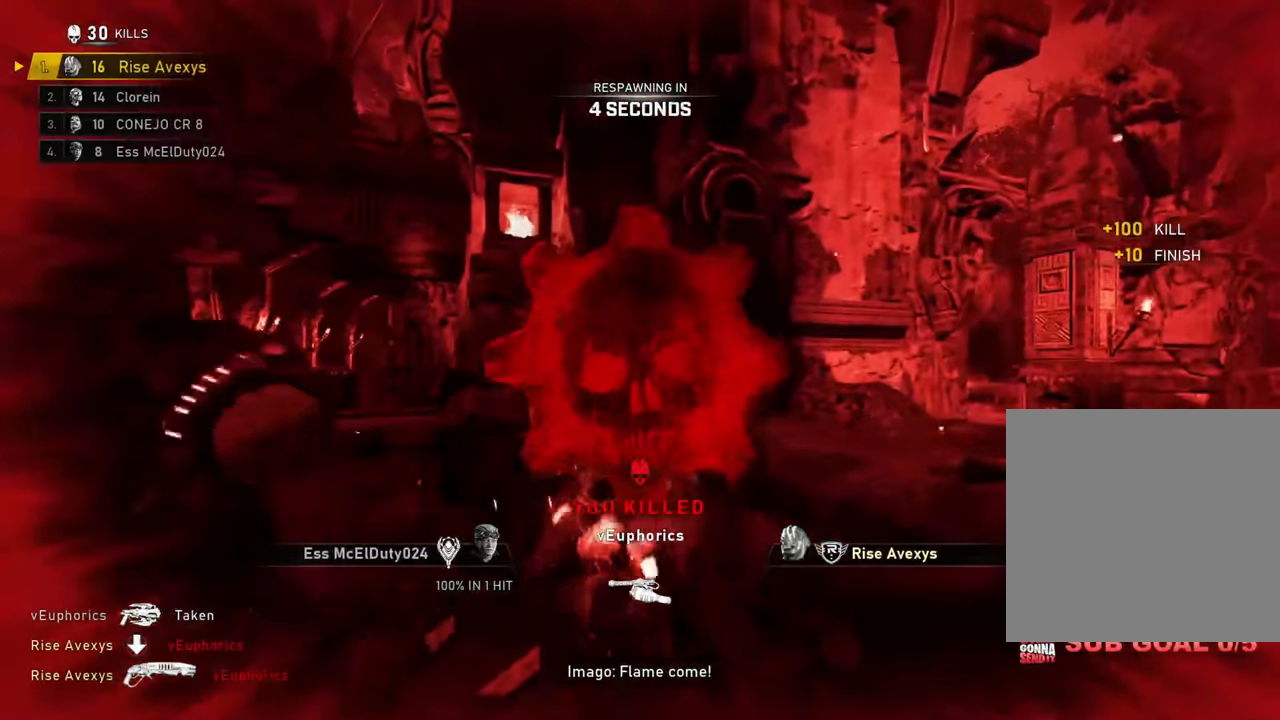
{"buttons": [], "left_stick": "up", "right_stick": "center", "events": []}
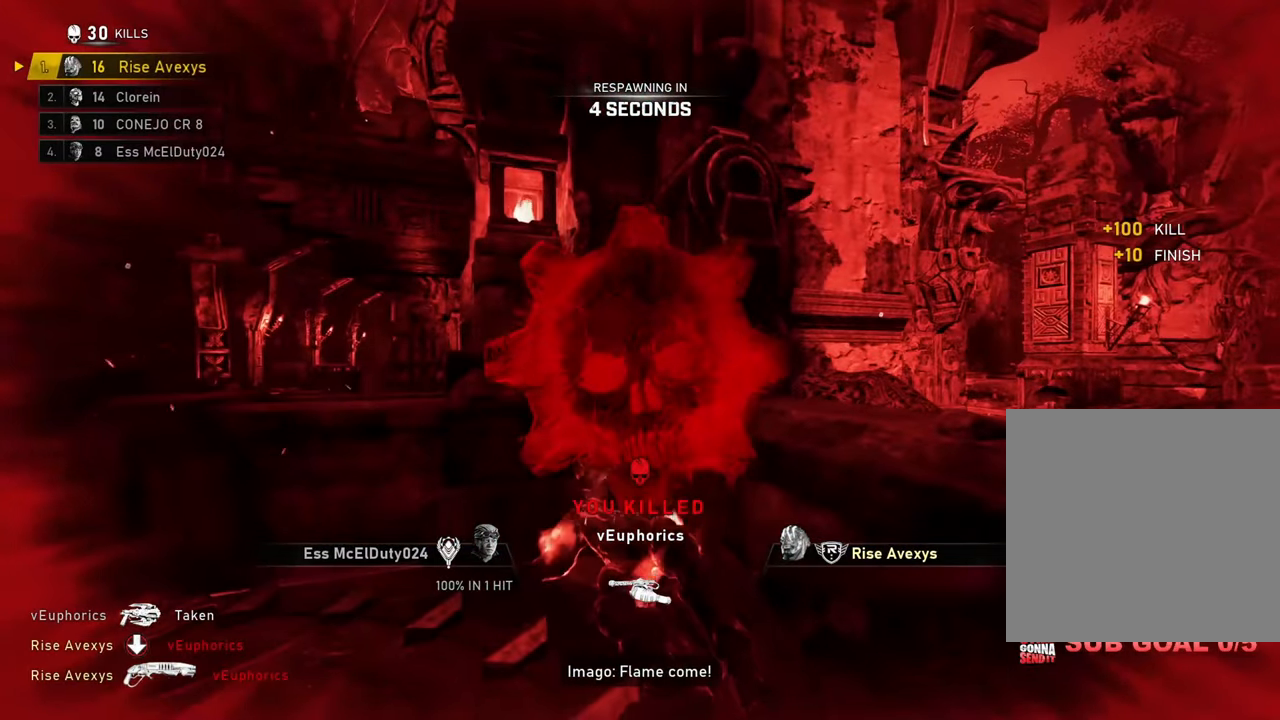
{"buttons": [], "left_stick": "up", "right_stick": "center", "events": []}
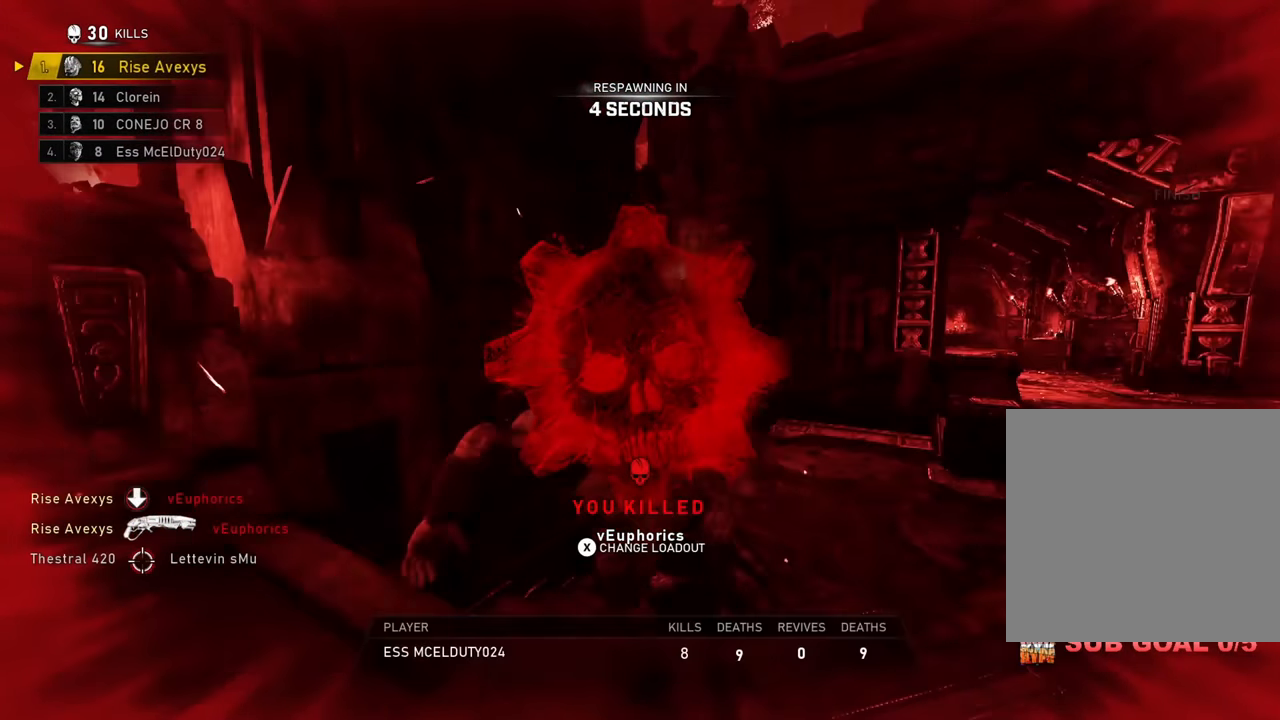
{"buttons": [], "left_stick": "center", "right_stick": "center", "events": [[250, "left_stick", "center"]]}
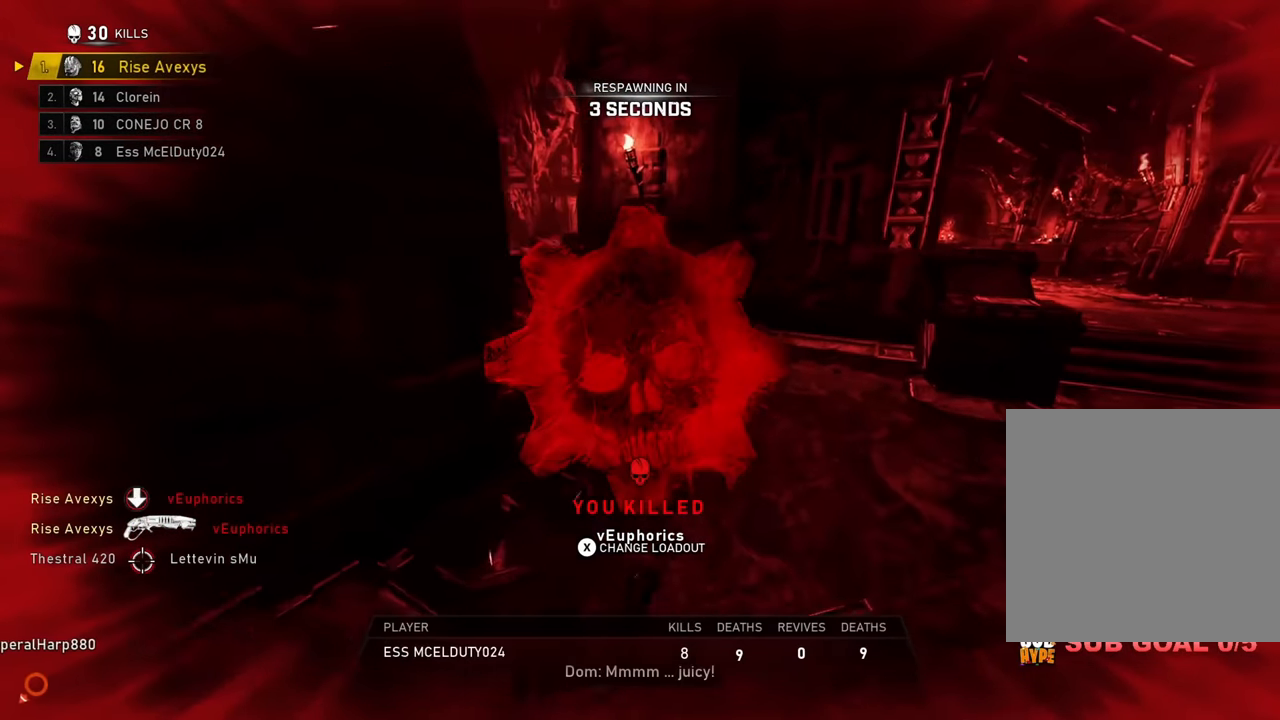
{"buttons": [], "left_stick": "center", "right_stick": "center", "events": [[100, "SELECT", "down"], [200, "SELECT", "up"]]}
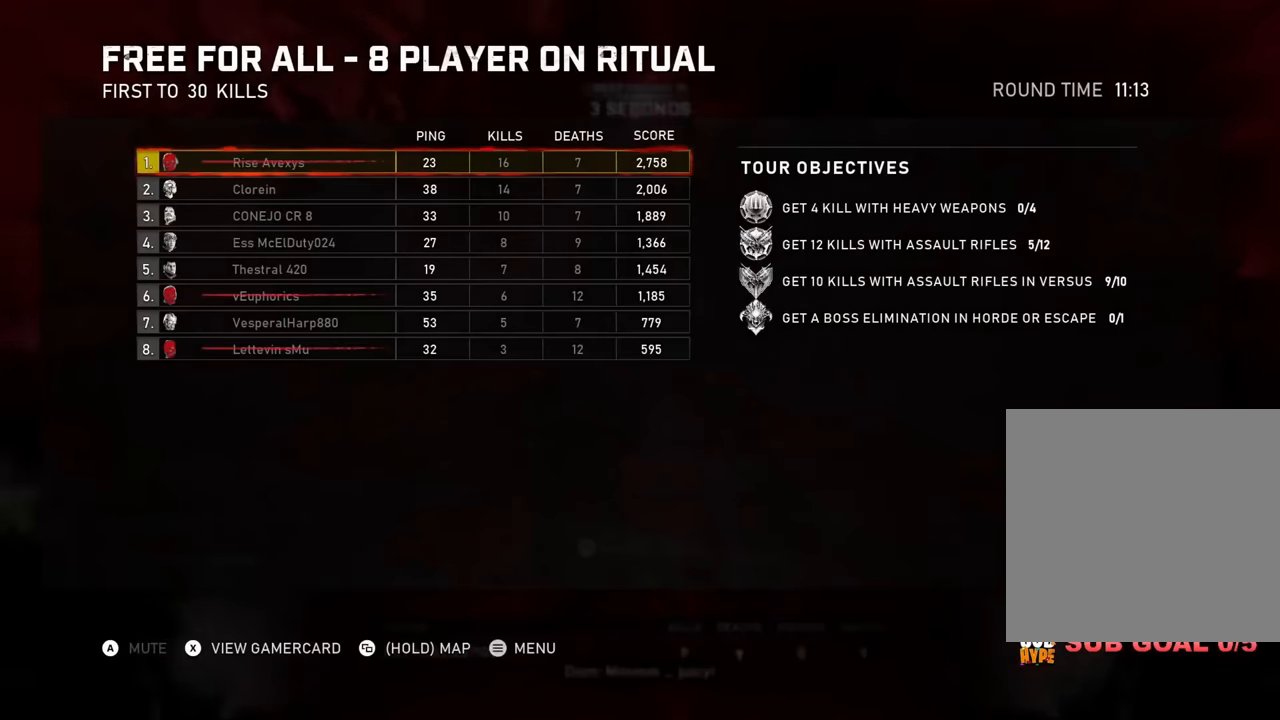
{"buttons": [], "left_stick": "center", "right_stick": "center", "events": [[50, "SELECT", "down"], [217, "SELECT", "up"]]}
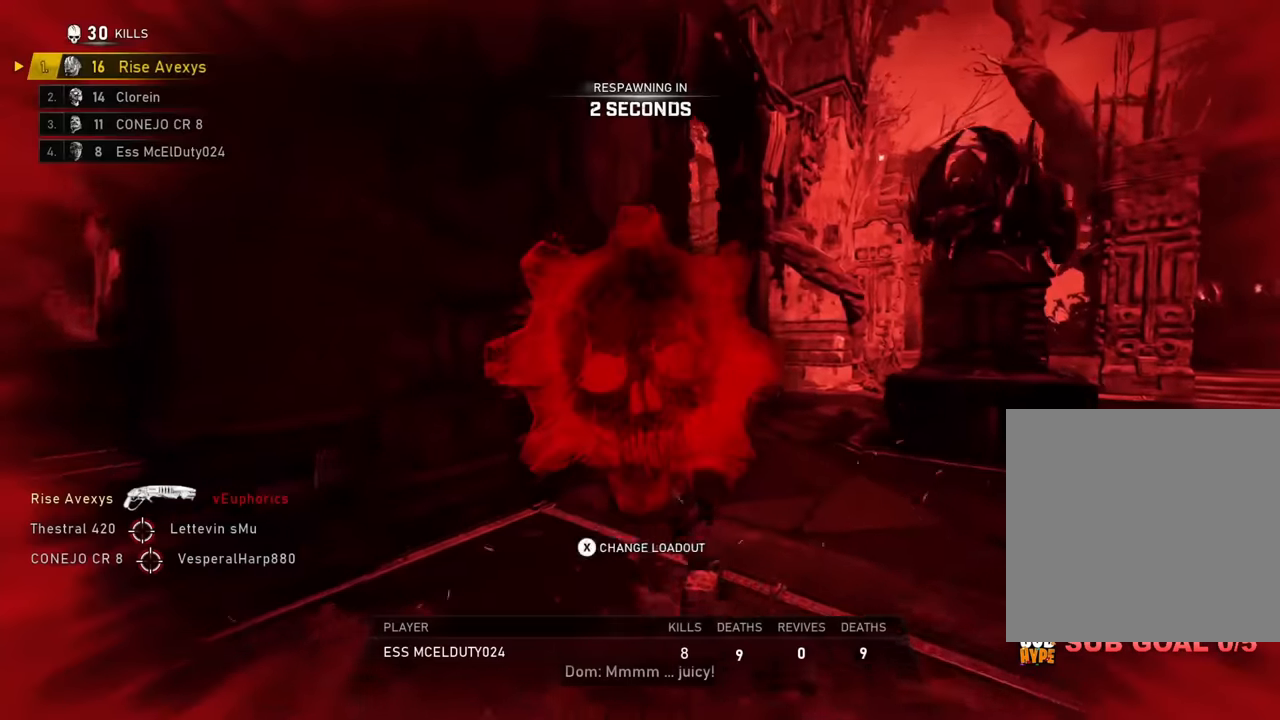
{"buttons": [], "left_stick": "center", "right_stick": "center", "events": [[83, "X", "down"], [166, "X", "up"], [266, "X", "down"], [350, "X", "up"]]}
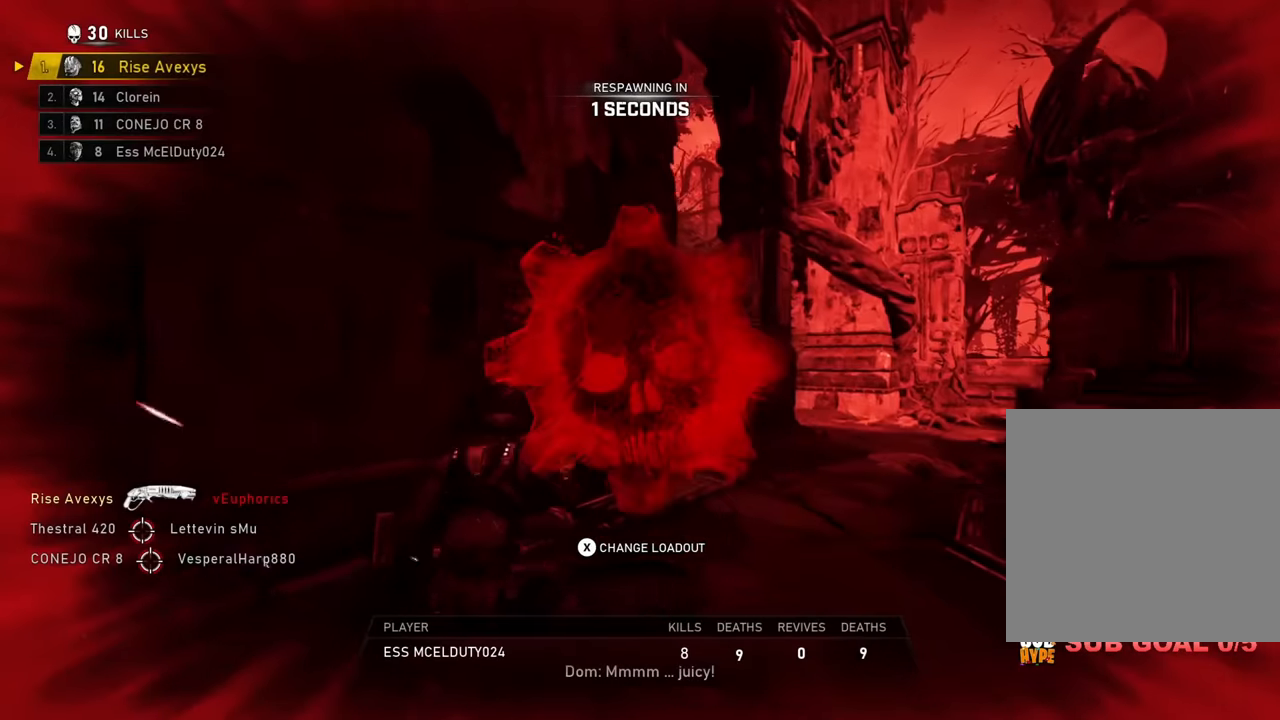
{"buttons": [], "left_stick": "center", "right_stick": "center", "events": [[100, "A", "down"], [167, "A", "up"], [267, "A", "down"], [284, "A", "up"], [400, "A", "down"], [450, "A", "up"]]}
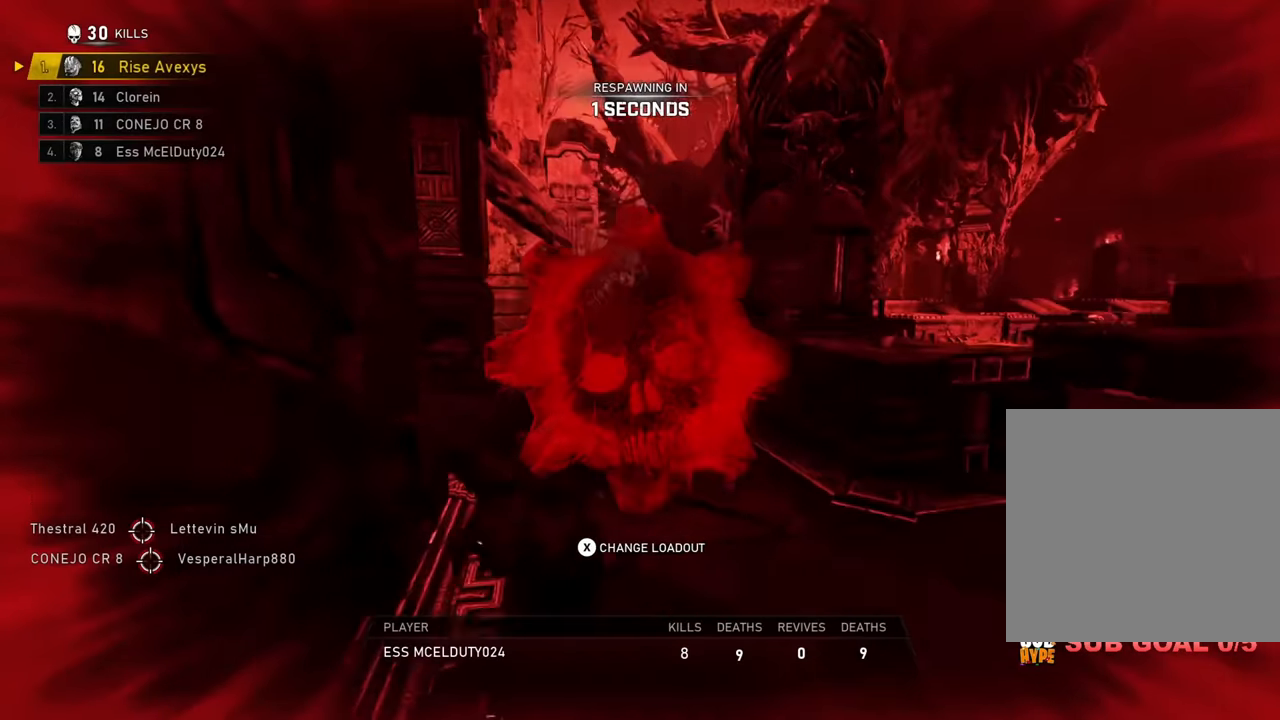
{"buttons": ["A"], "left_stick": "center", "right_stick": "center", "events": [[50, "A", "down"], [116, "A", "up"], [200, "A", "down"], [266, "A", "up"], [350, "A", "down"], [400, "A", "up"], [483, "A", "down"]]}
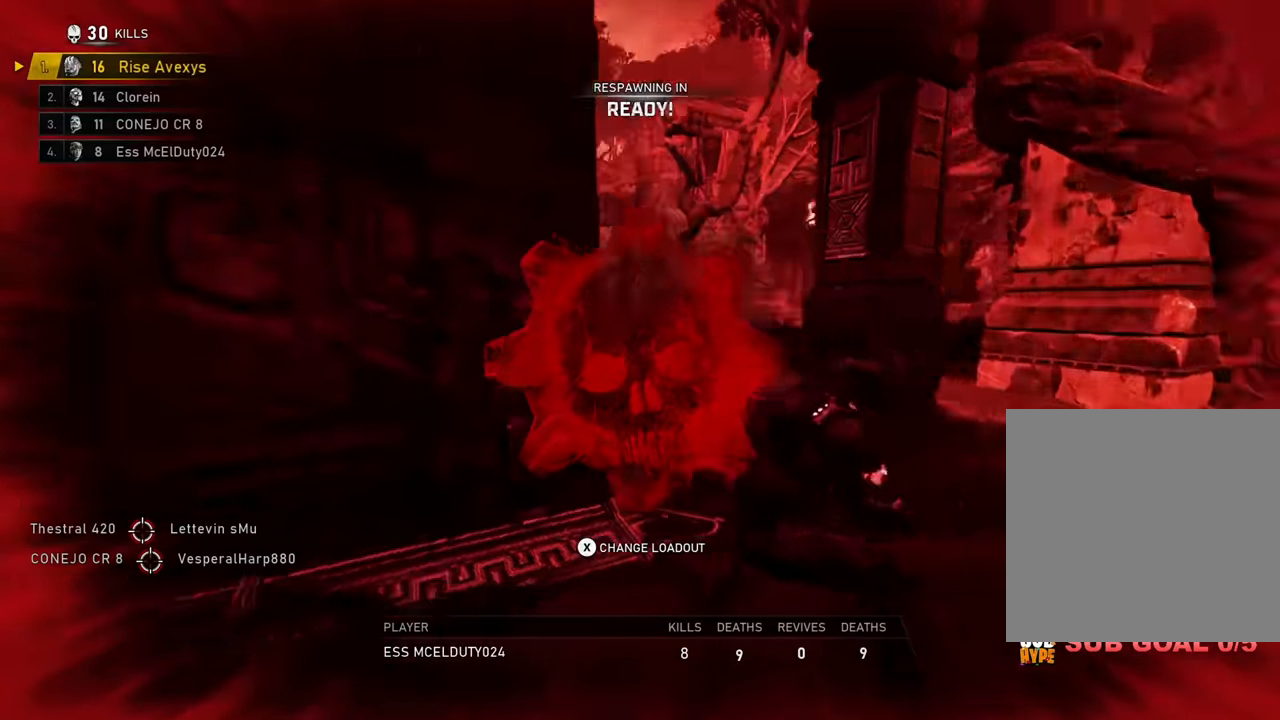
{"buttons": ["L1"], "left_stick": "up", "right_stick": "center", "events": [[67, "left_stick", "up"], [83, "A", "up"], [150, "A", "down"], [184, "A", "up"], [300, "A", "down"], [350, "A", "up"], [467, "L1", "down"]]}
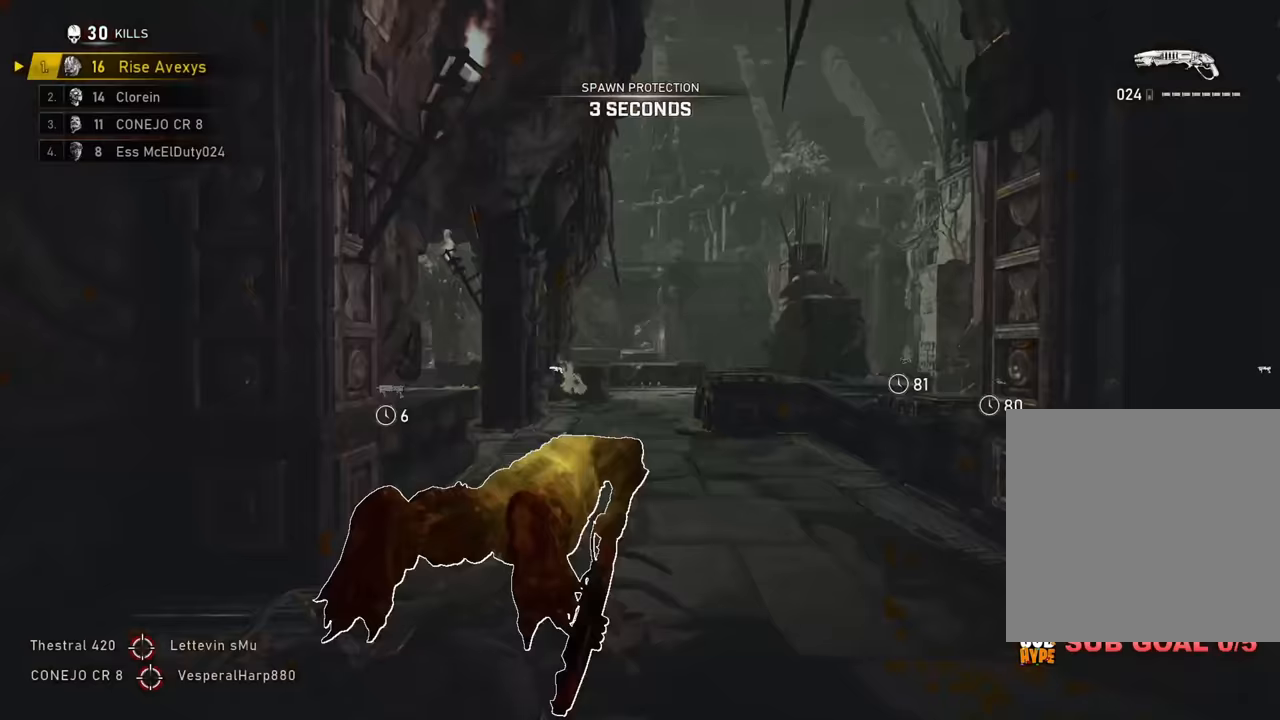
{"buttons": ["A", "L1"], "left_stick": "up", "right_stick": "center", "events": [[83, "A", "down"], [283, "right_stick", "right"], [417, "right_stick", "center"]]}
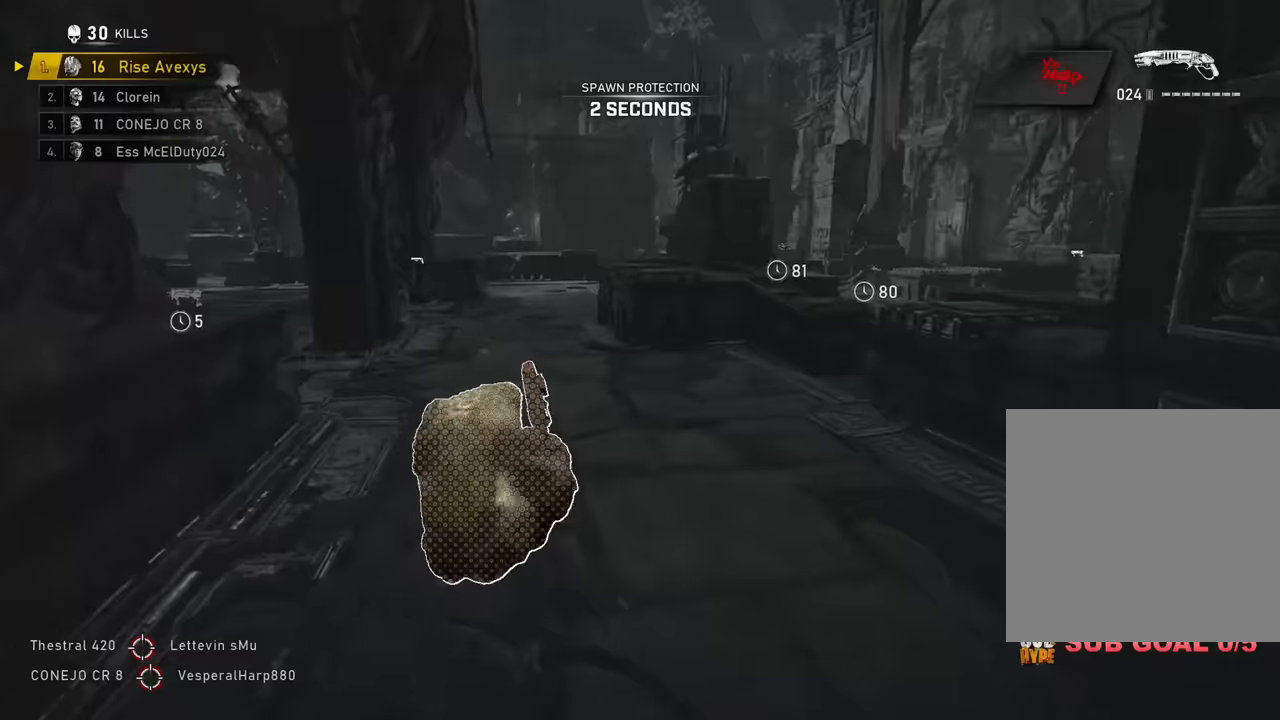
{"buttons": ["A", "L1"], "left_stick": "up", "right_stick": "center"}
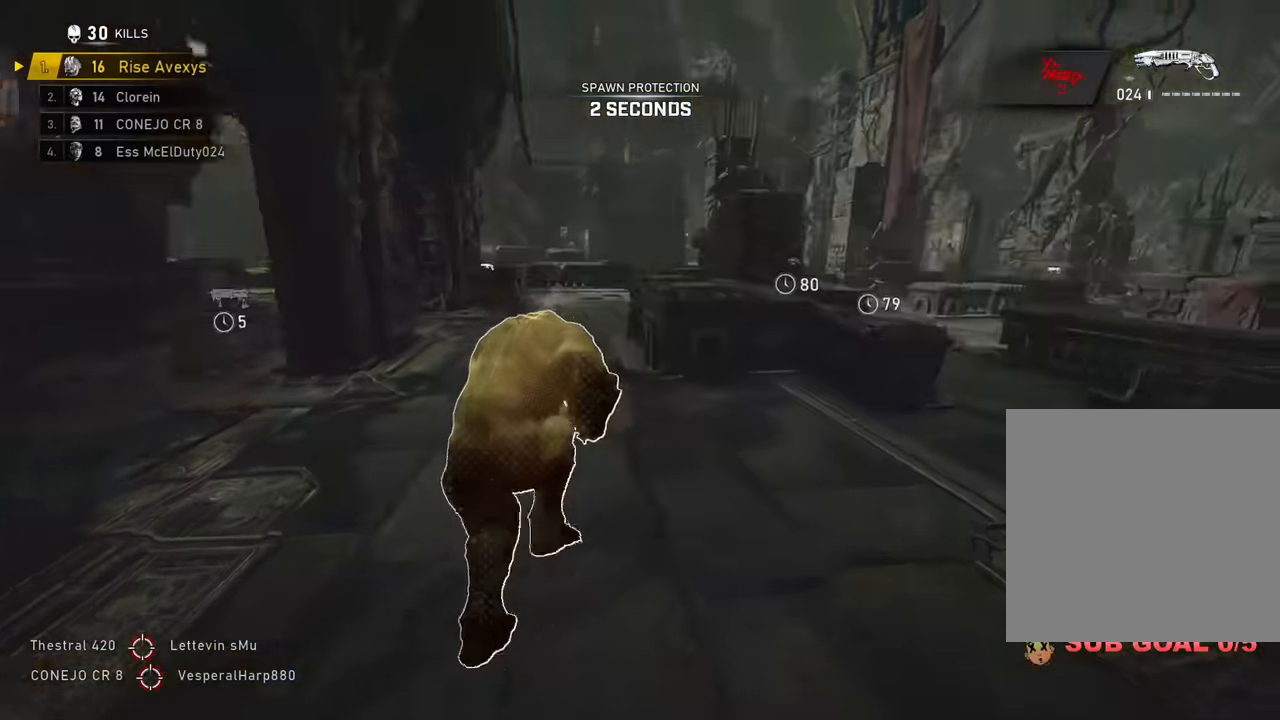
{"buttons": [], "left_stick": "up-left", "right_stick": "center"}
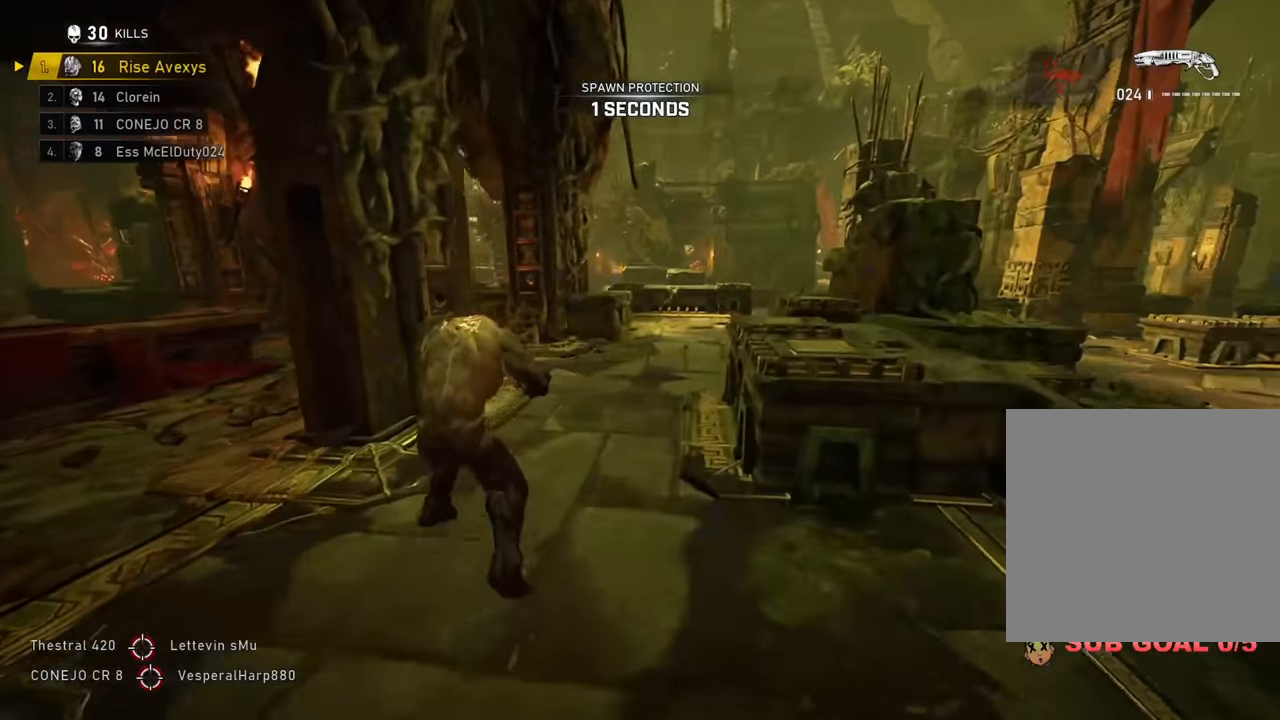
{"buttons": ["L1"], "left_stick": "up-right", "right_stick": "right", "events": [[17, "left_stick", "up-right"], [134, "left_stick", "up-left"], [184, "A", "down"], [234, "A", "up"], [317, "left_stick", "up-right"], [351, "L1", "down"], [367, "A", "down"], [451, "A", "up"], [484, "right_stick", "right"]]}
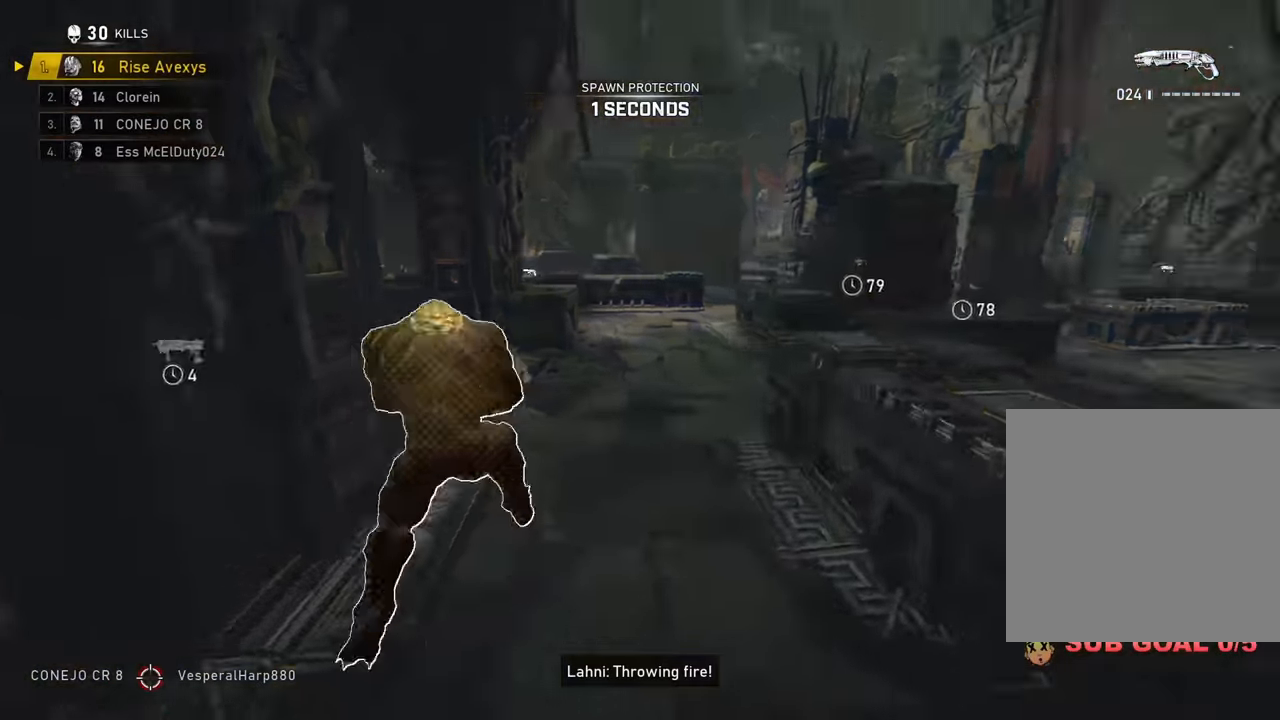
{"buttons": ["A", "L1"], "left_stick": "up-left", "right_stick": "left"}